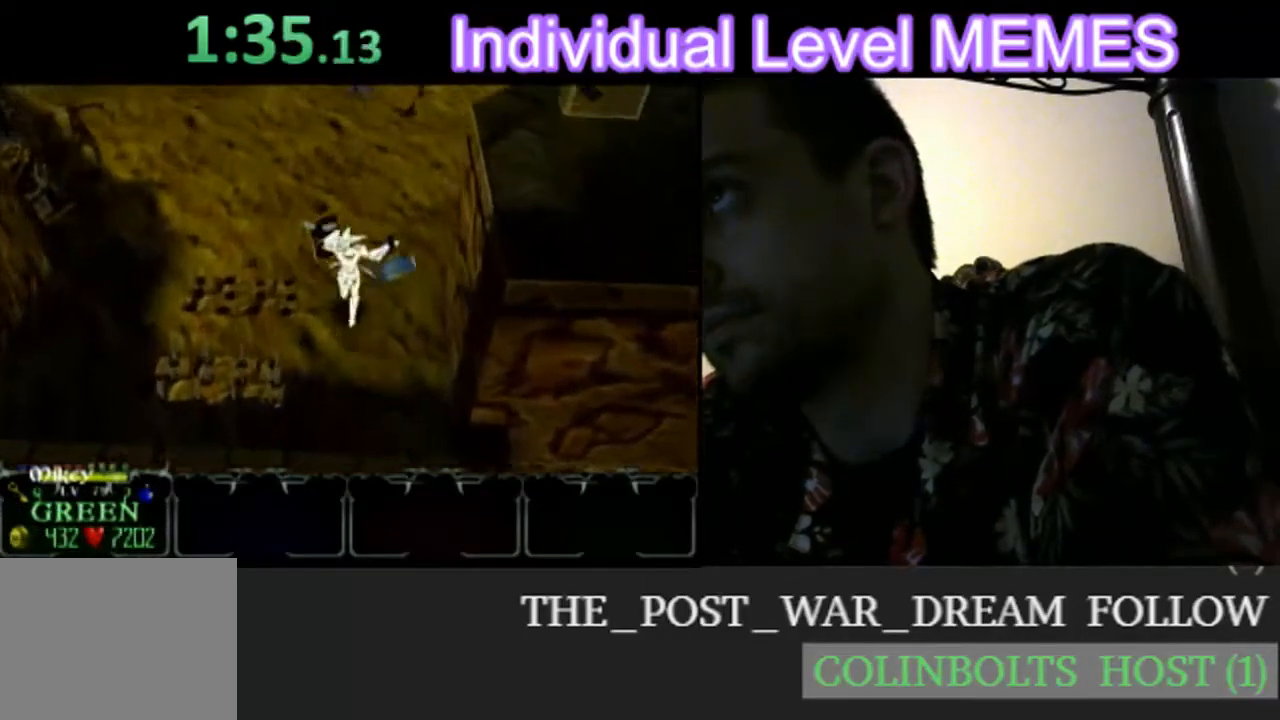
Gameplay with a controller (Nintendo layout); each line is a JSON object with the inputs held at the frame after it. "events" lists button and stick changes between this image and that frame as [ms after this image, input, new state], when the widget could be followed in between. Not read: L3 R3 right_stick.
{"buttons": [], "left_stick": "up-left", "events": [[417, "left_stick", "up-left"]]}
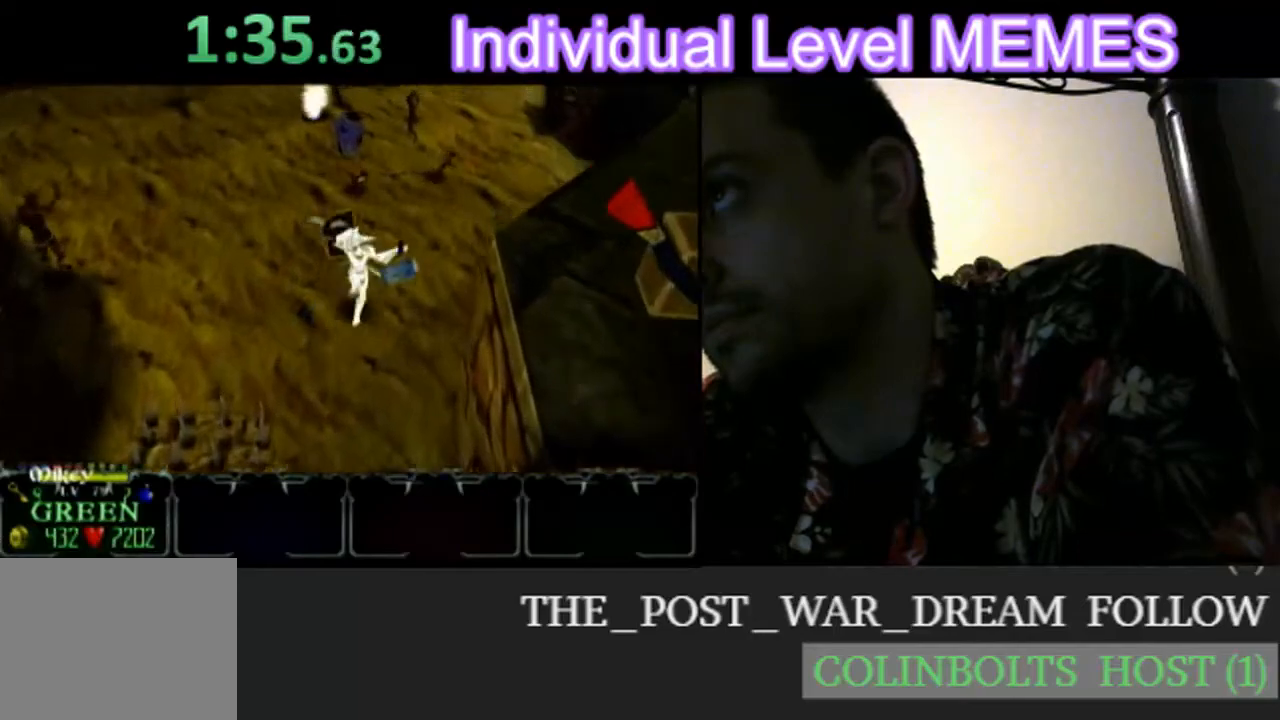
{"buttons": [], "left_stick": "up", "events": [[250, "left_stick", "up"]]}
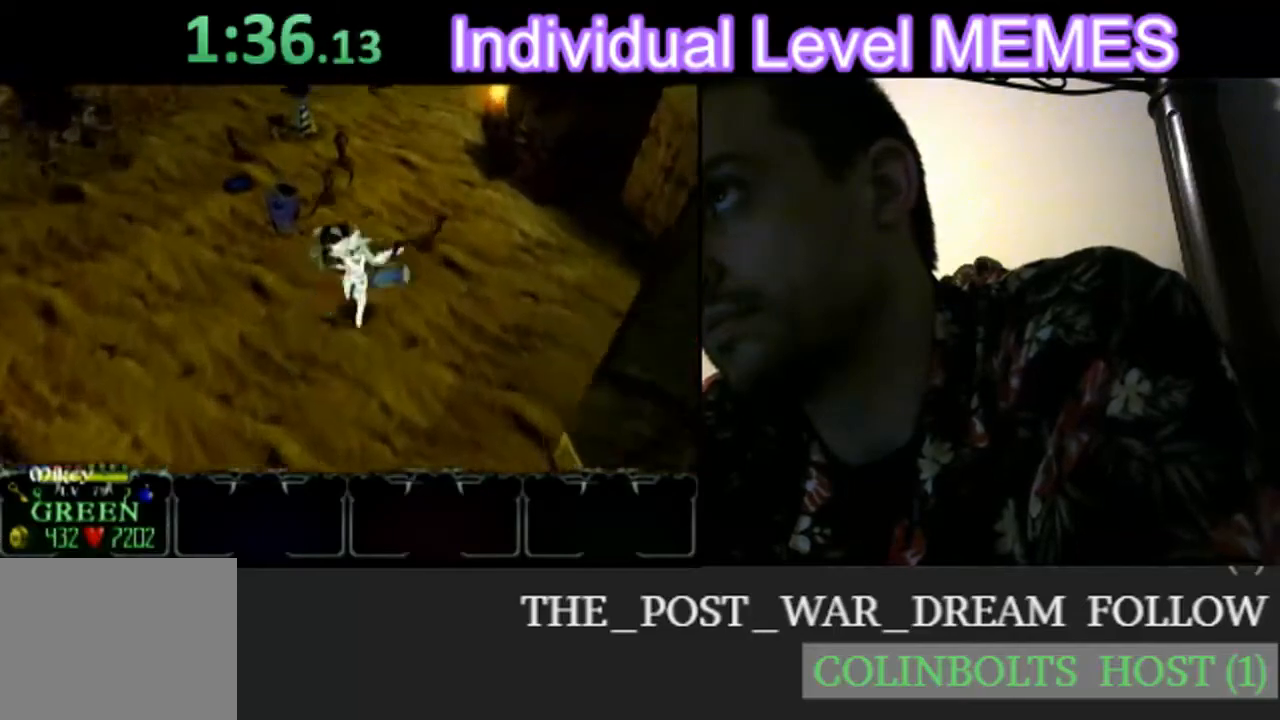
{"buttons": [], "left_stick": "up-left", "events": [[267, "left_stick", "up-left"]]}
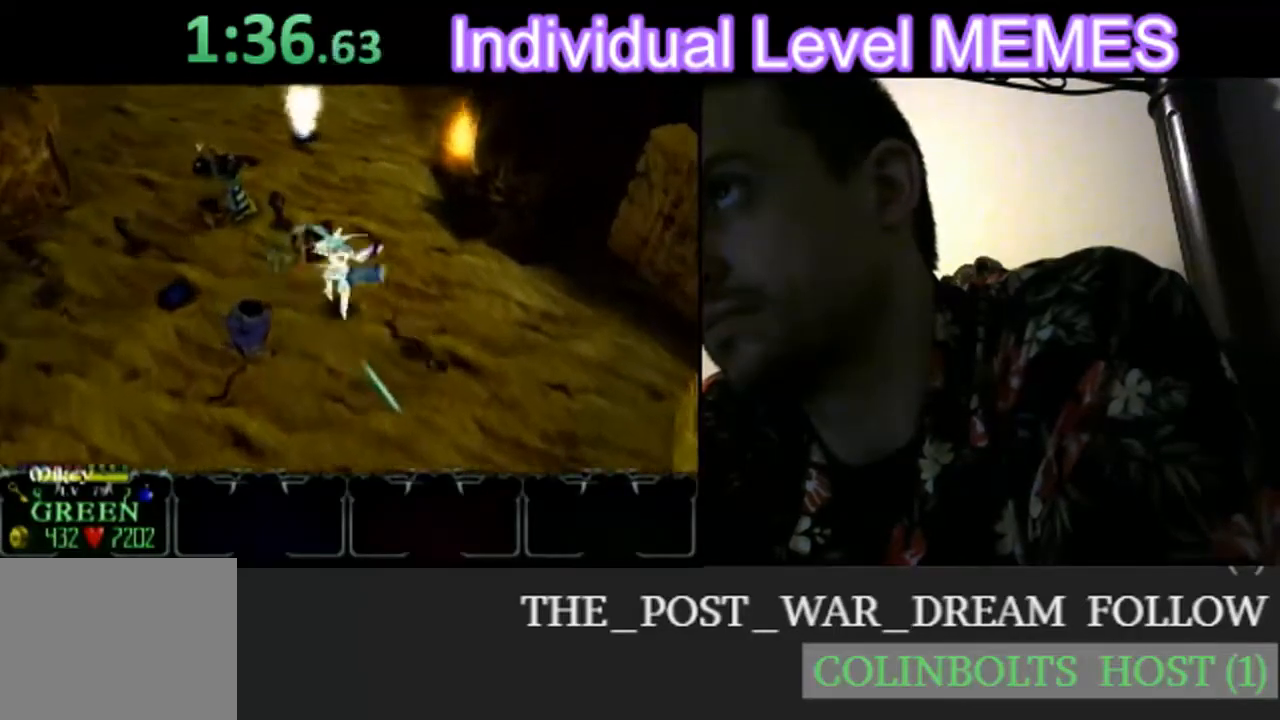
{"buttons": [], "left_stick": "up-left", "events": []}
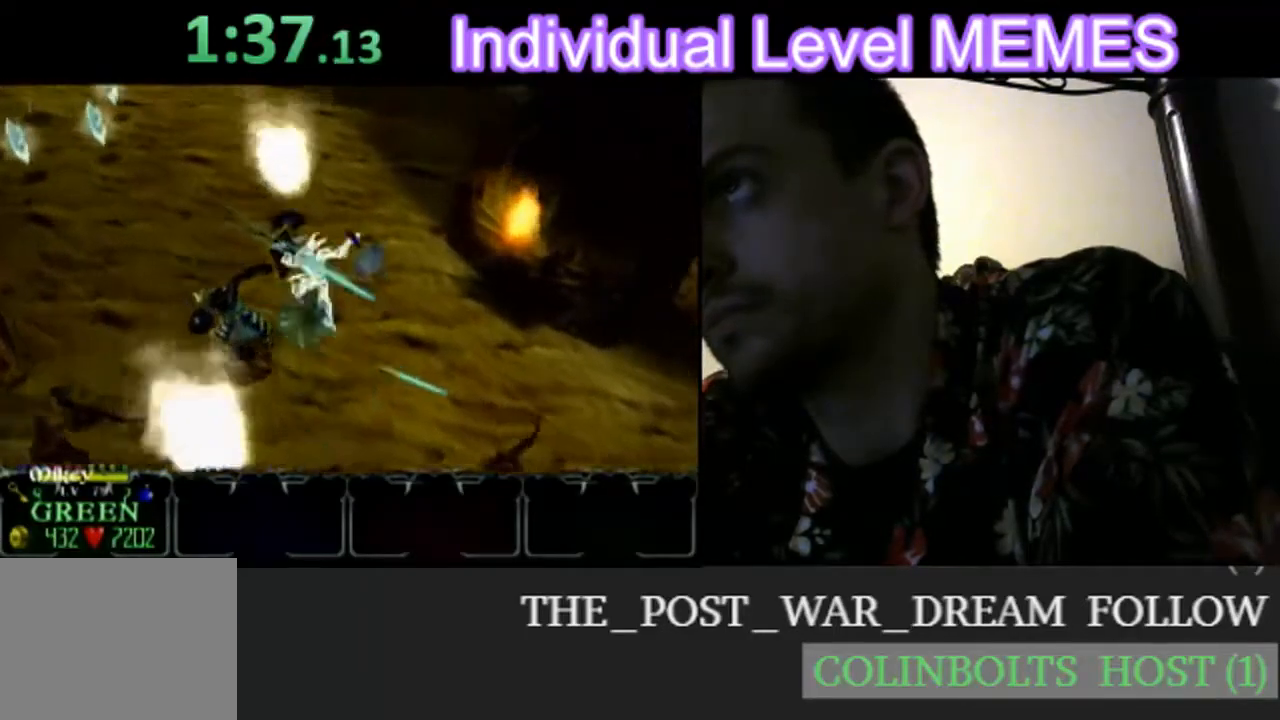
{"buttons": [], "left_stick": "up-left", "events": []}
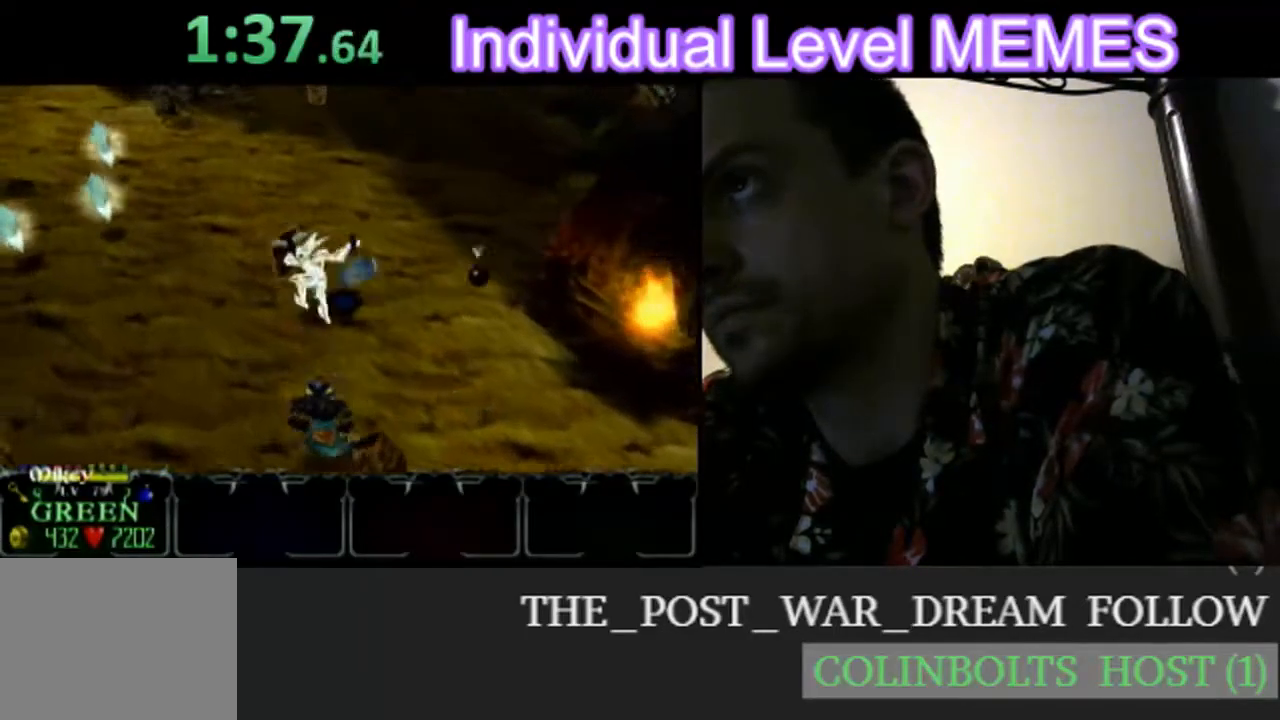
{"buttons": [], "left_stick": "up-left", "events": []}
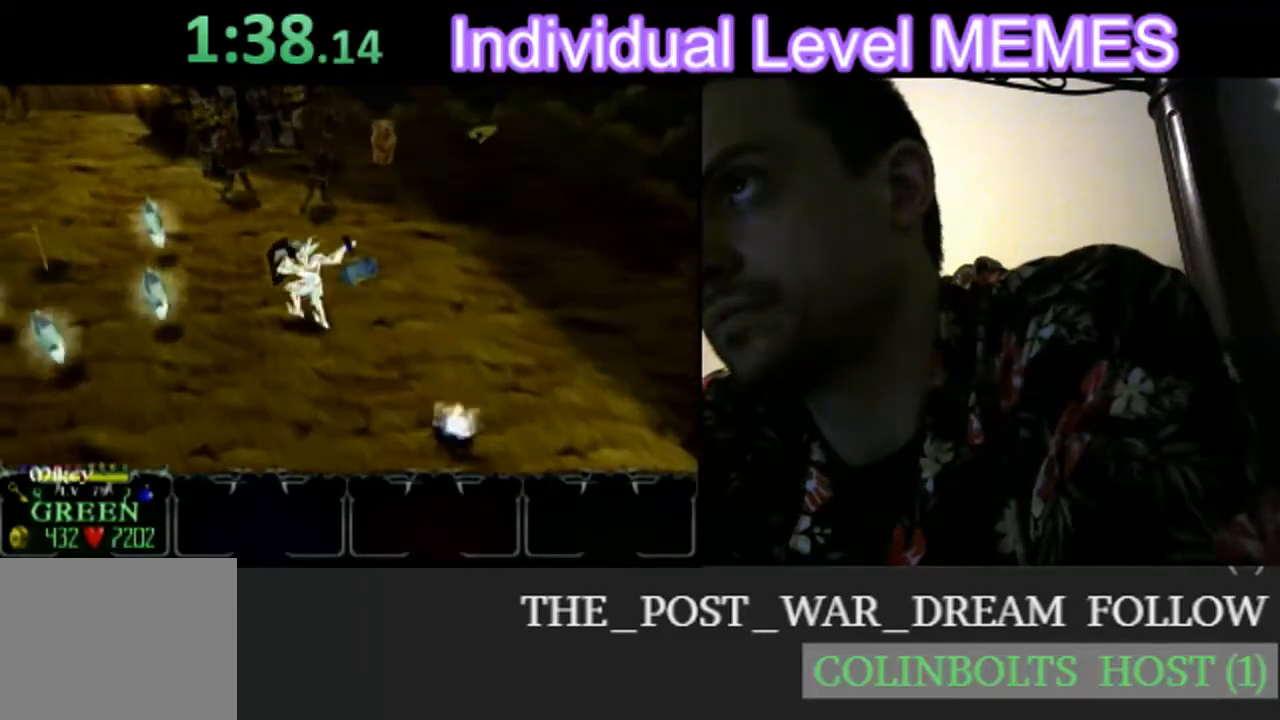
{"buttons": [], "left_stick": "up-left", "events": []}
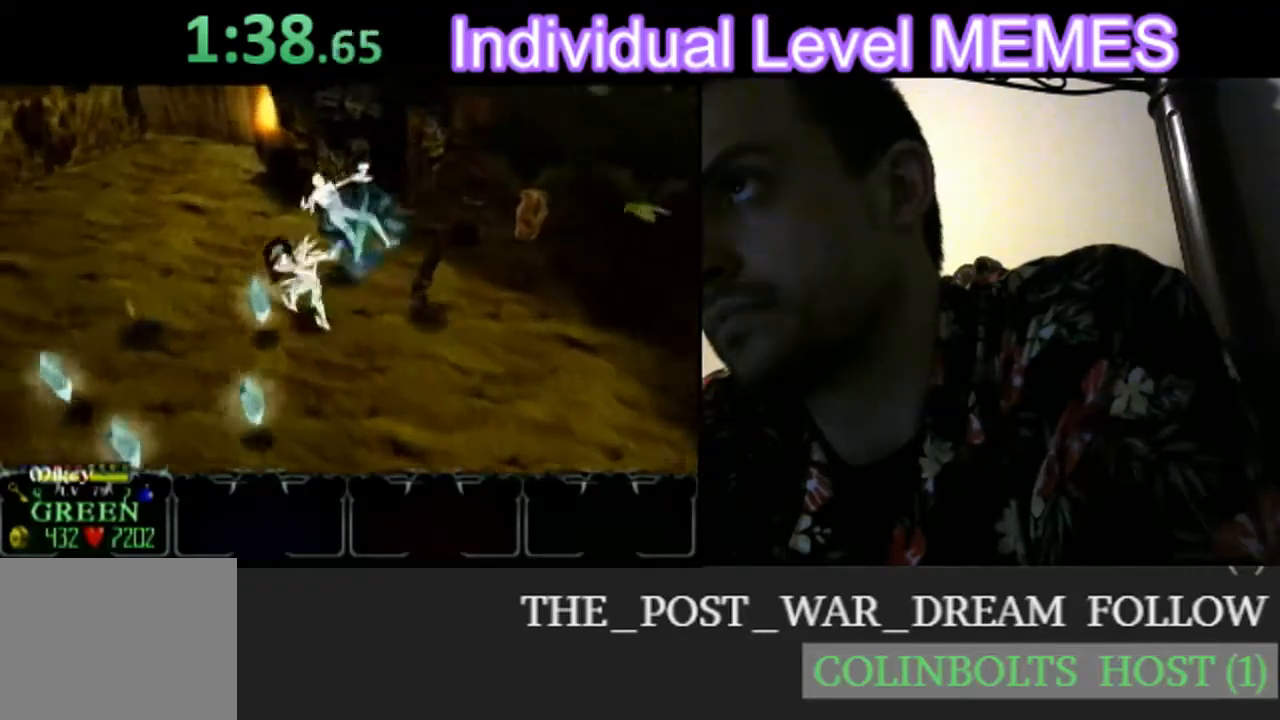
{"buttons": [], "left_stick": "up"}
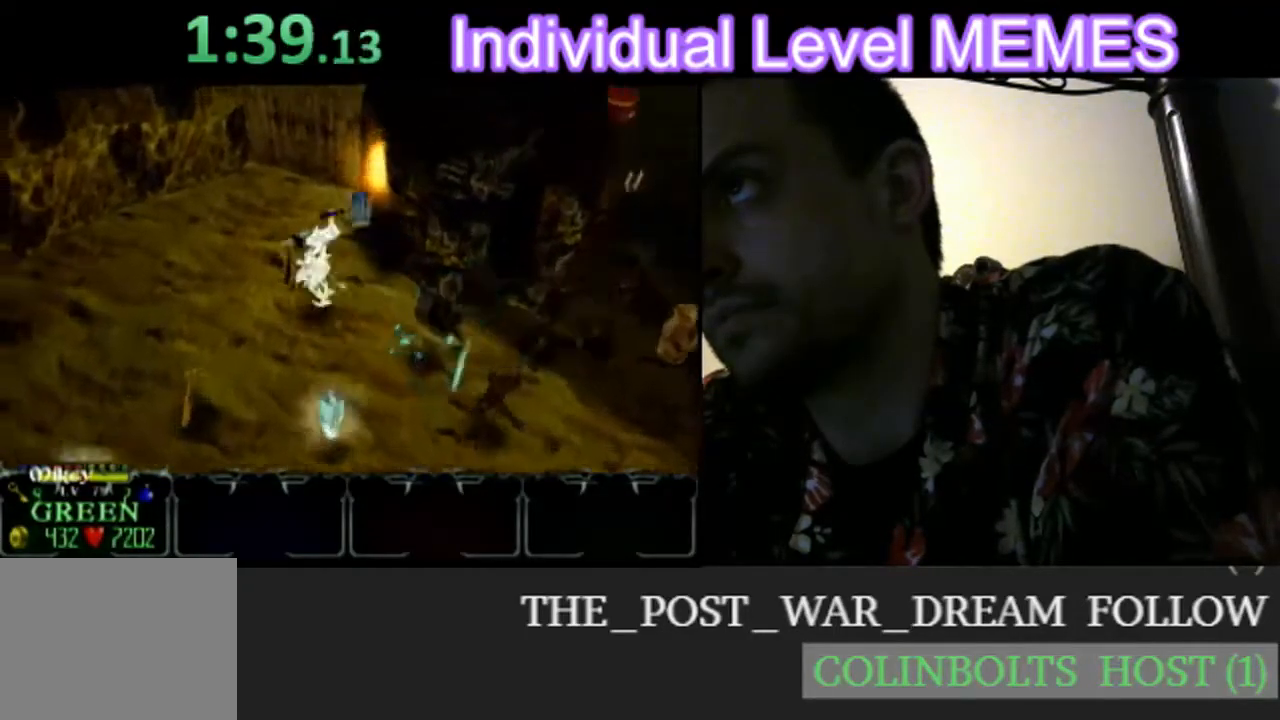
{"buttons": [], "left_stick": "up-left", "events": [[500, "left_stick", "up-left"]]}
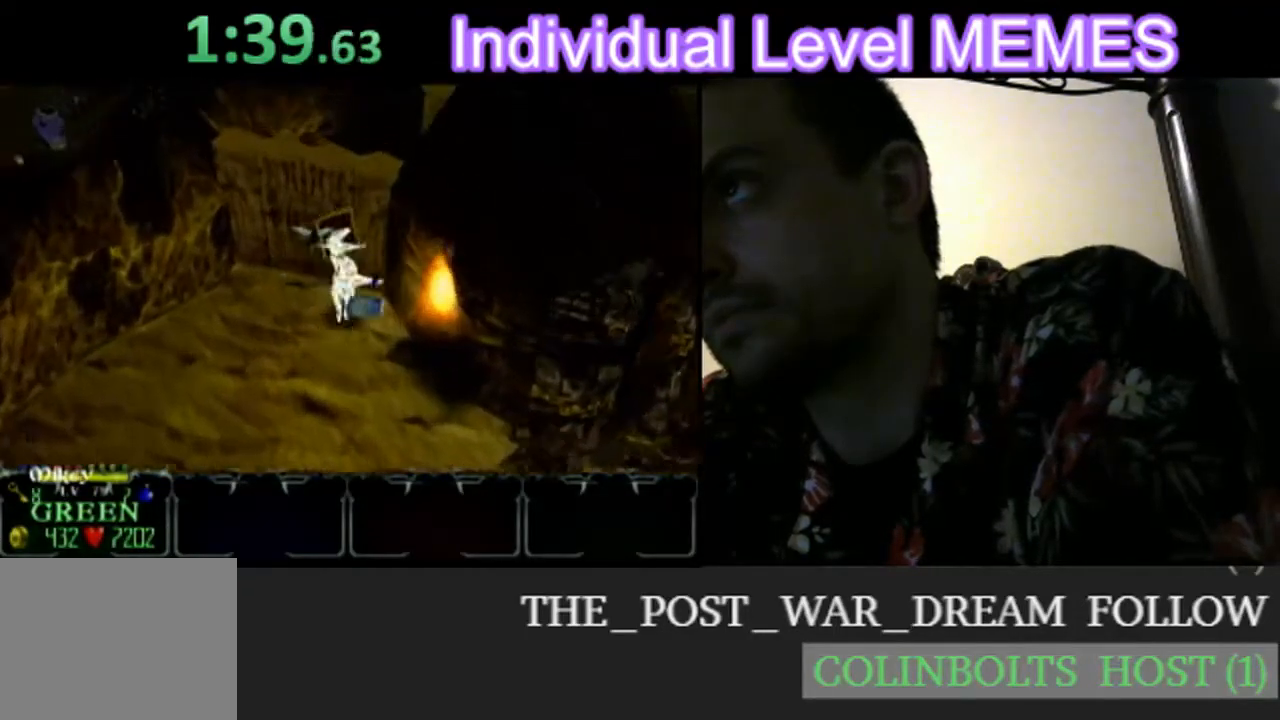
{"buttons": [], "left_stick": "up", "events": [[183, "left_stick", "up"]]}
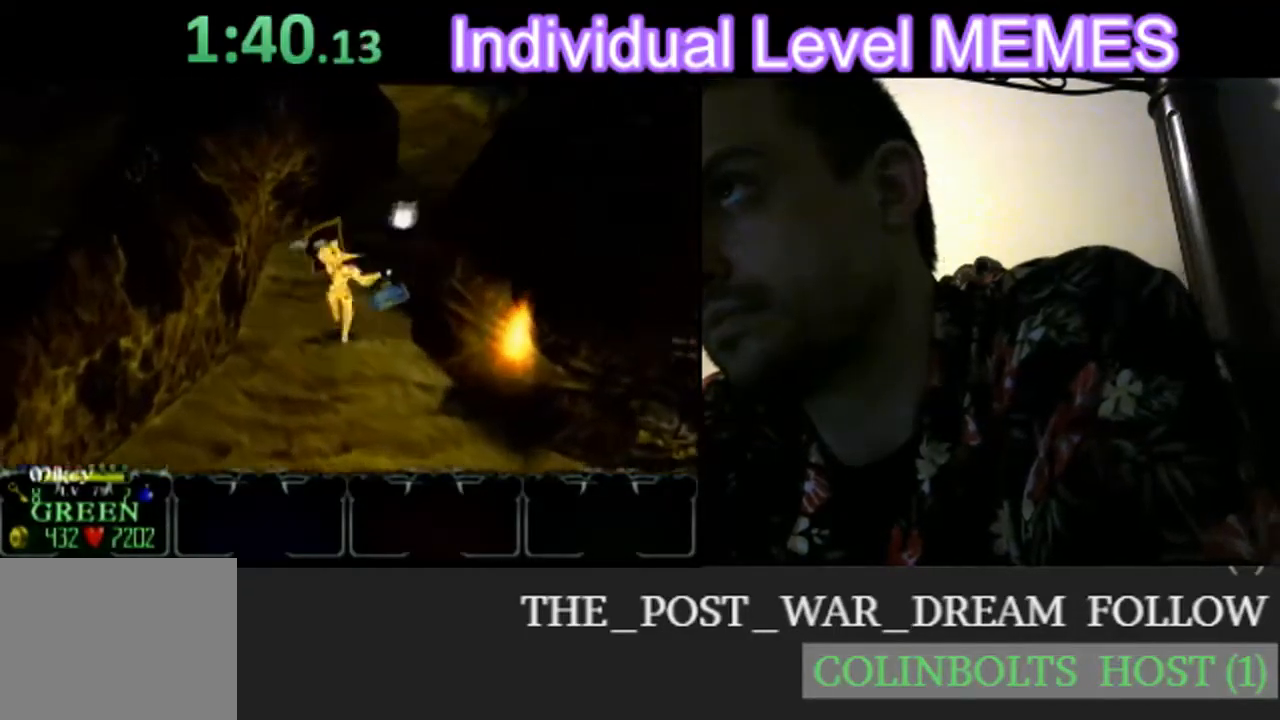
{"buttons": [], "left_stick": "up", "events": []}
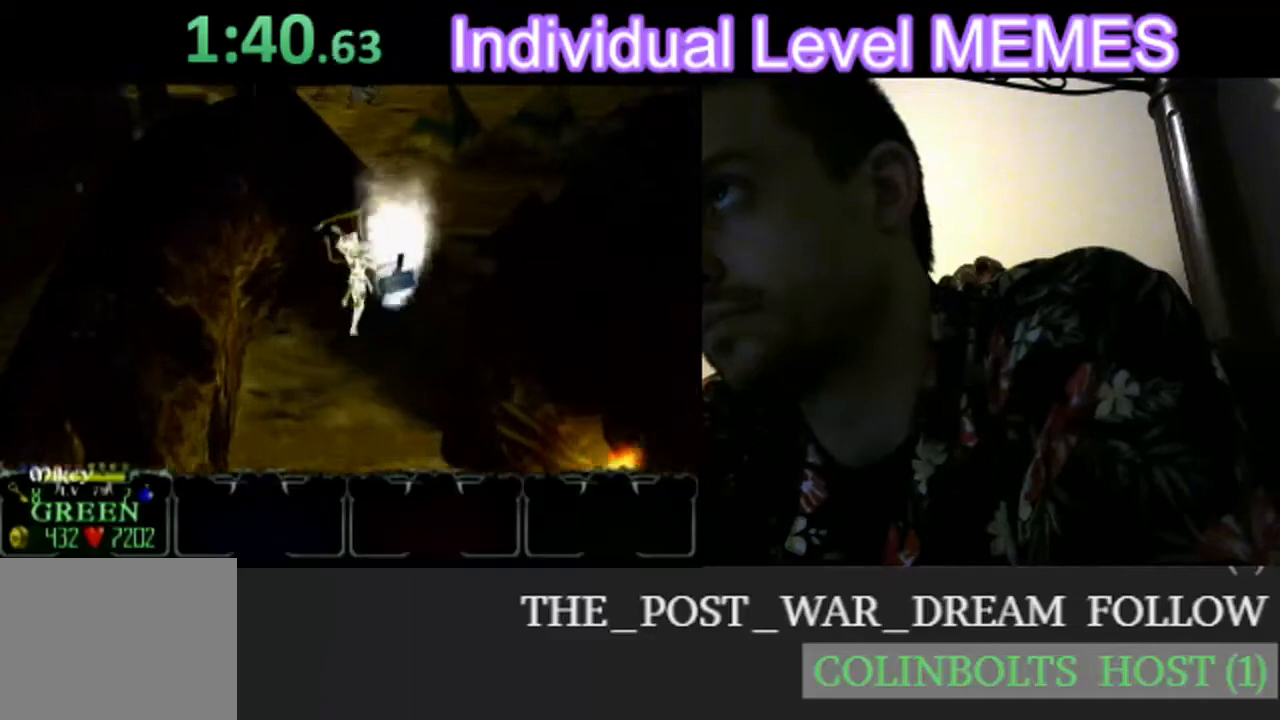
{"buttons": [], "left_stick": "up-left", "events": [[417, "left_stick", "up-left"]]}
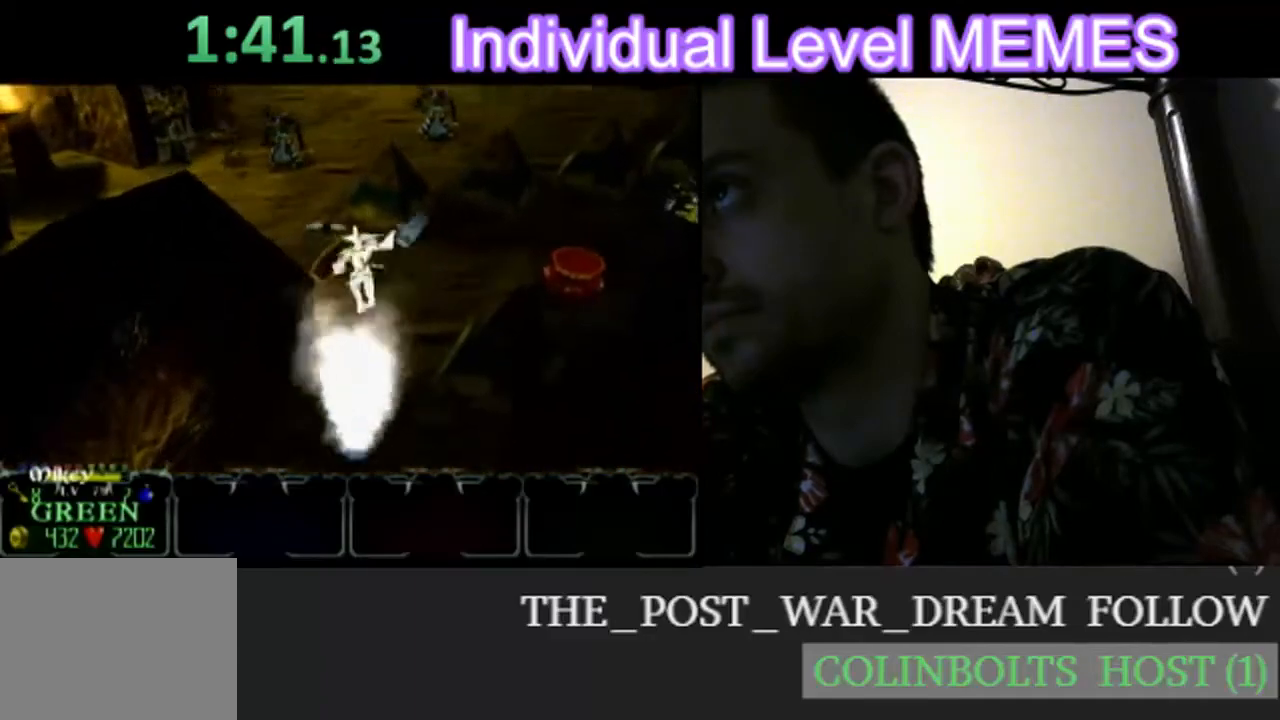
{"buttons": [], "left_stick": "up-left", "events": []}
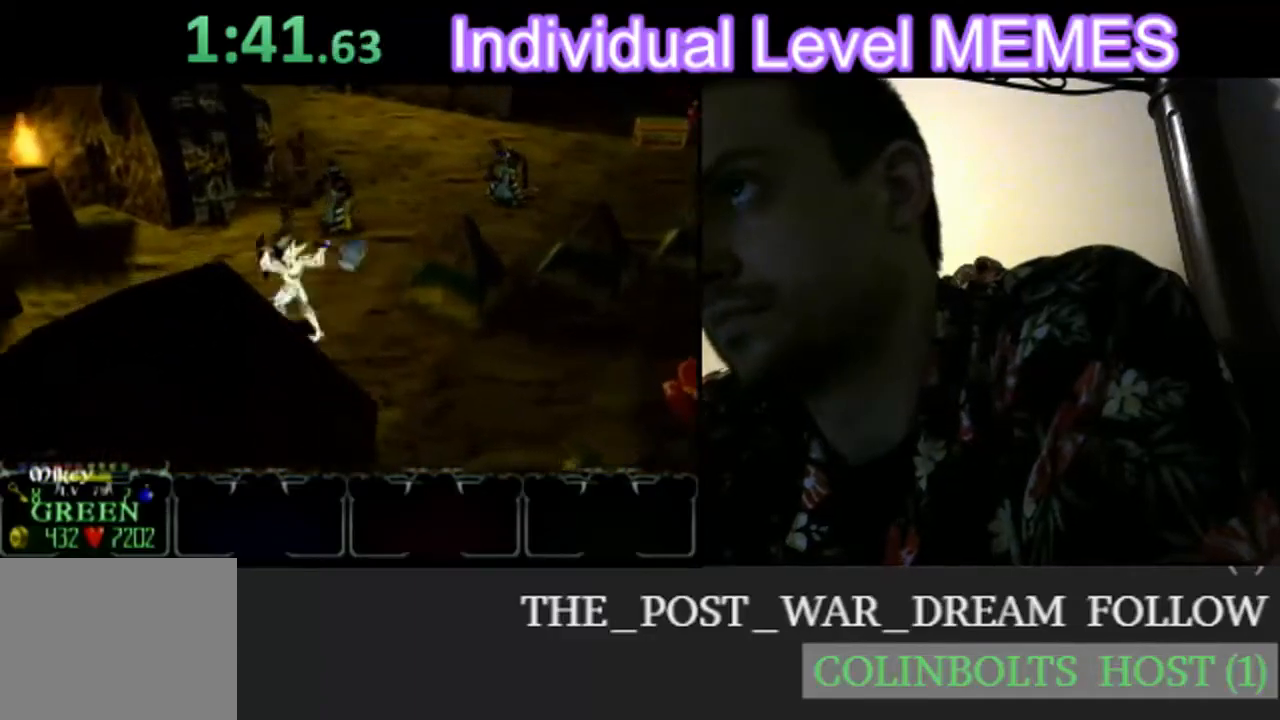
{"buttons": [], "left_stick": "down-left", "events": [[50, "left_stick", "left"], [433, "left_stick", "down-left"]]}
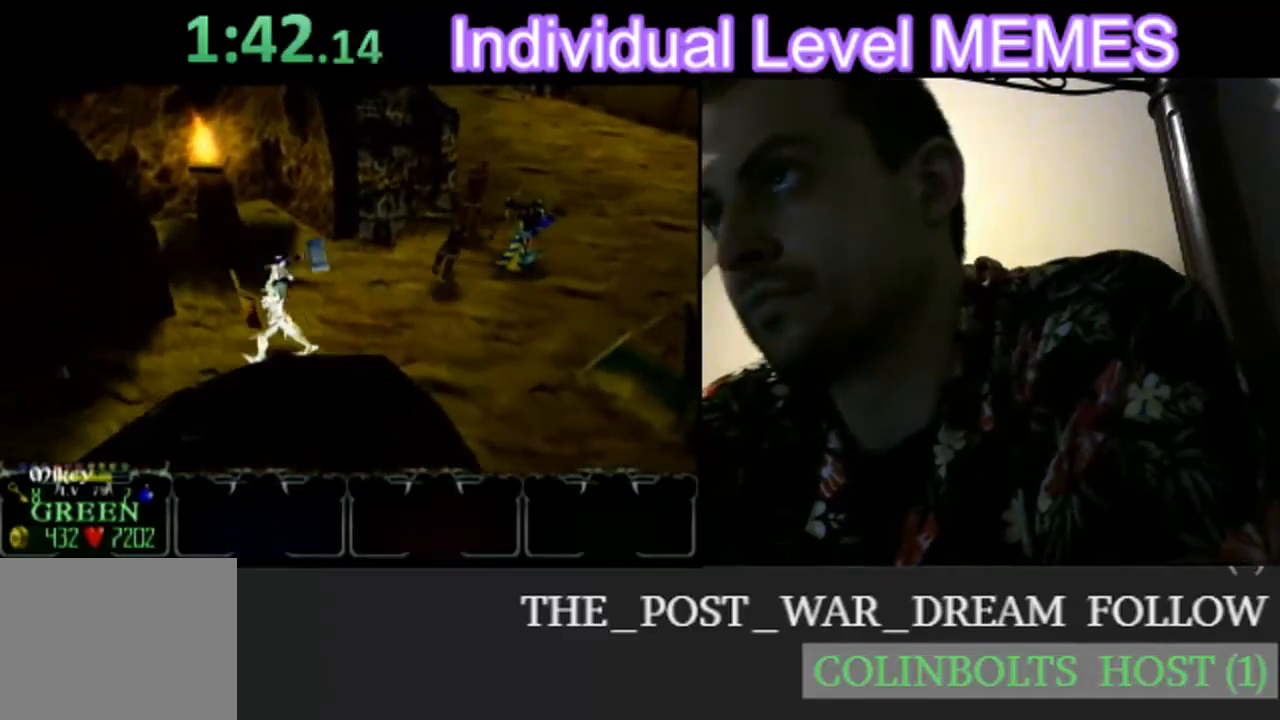
{"buttons": [], "left_stick": "down-left", "events": [[417, "DPAD_UP", "down"], [500, "DPAD_UP", "up"]]}
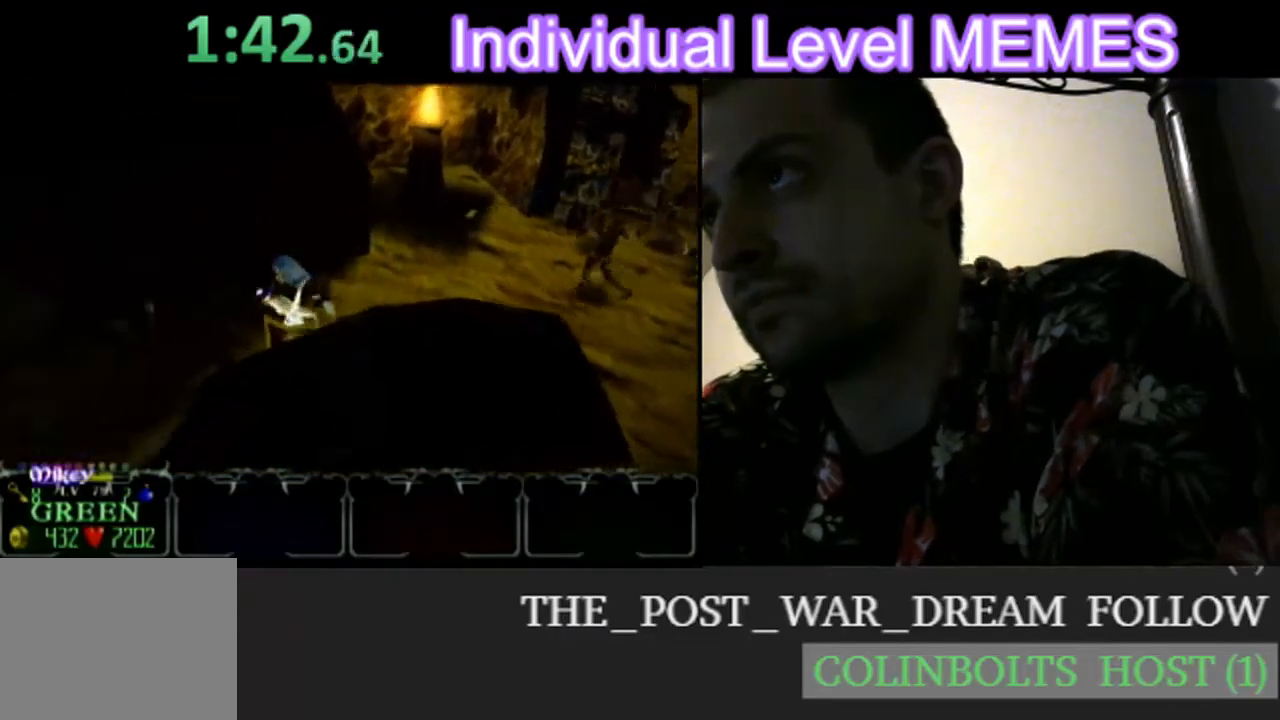
{"buttons": [], "left_stick": "down-left", "events": []}
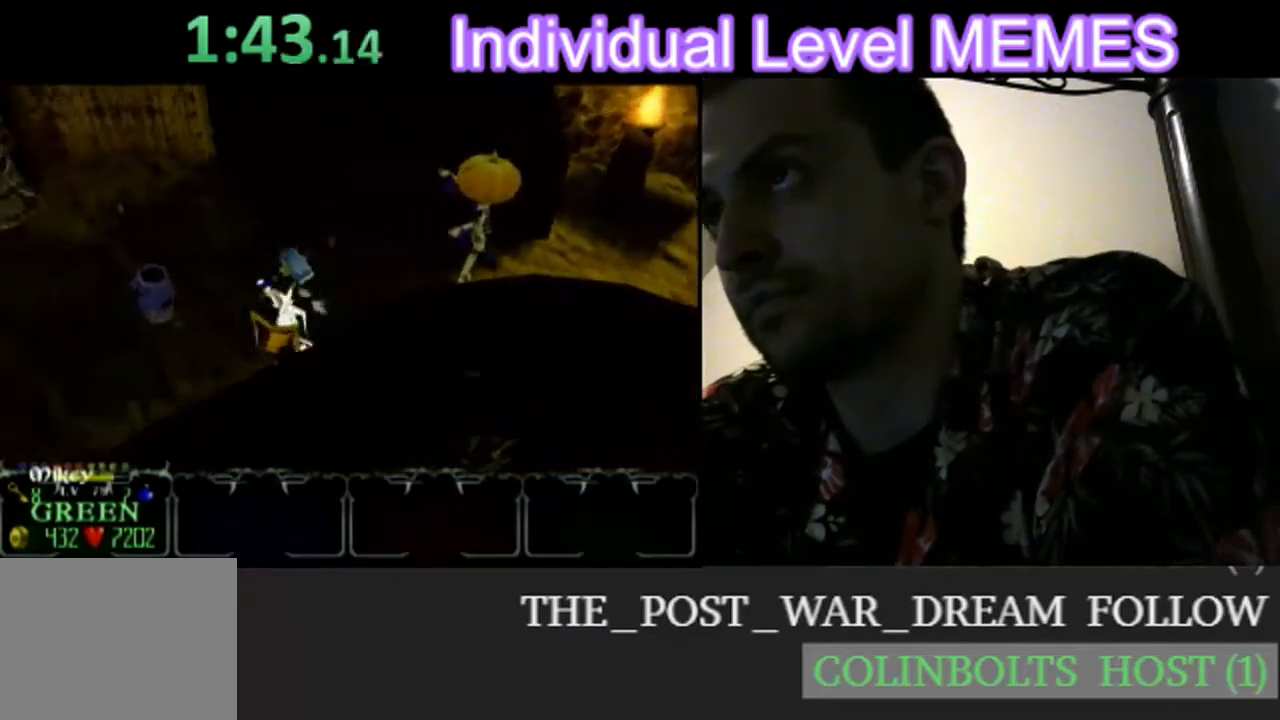
{"buttons": [], "left_stick": "left", "events": [[167, "left_stick", "left"]]}
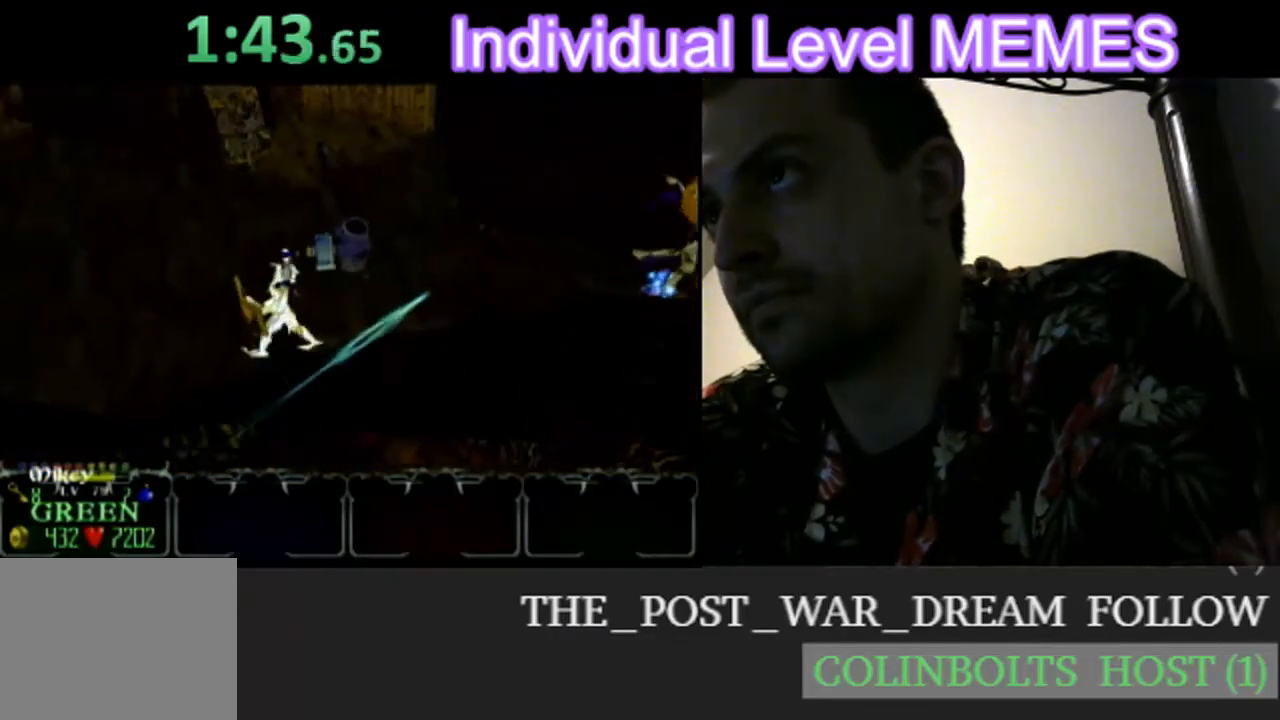
{"buttons": [], "left_stick": "up-left", "events": [[350, "left_stick", "up-left"]]}
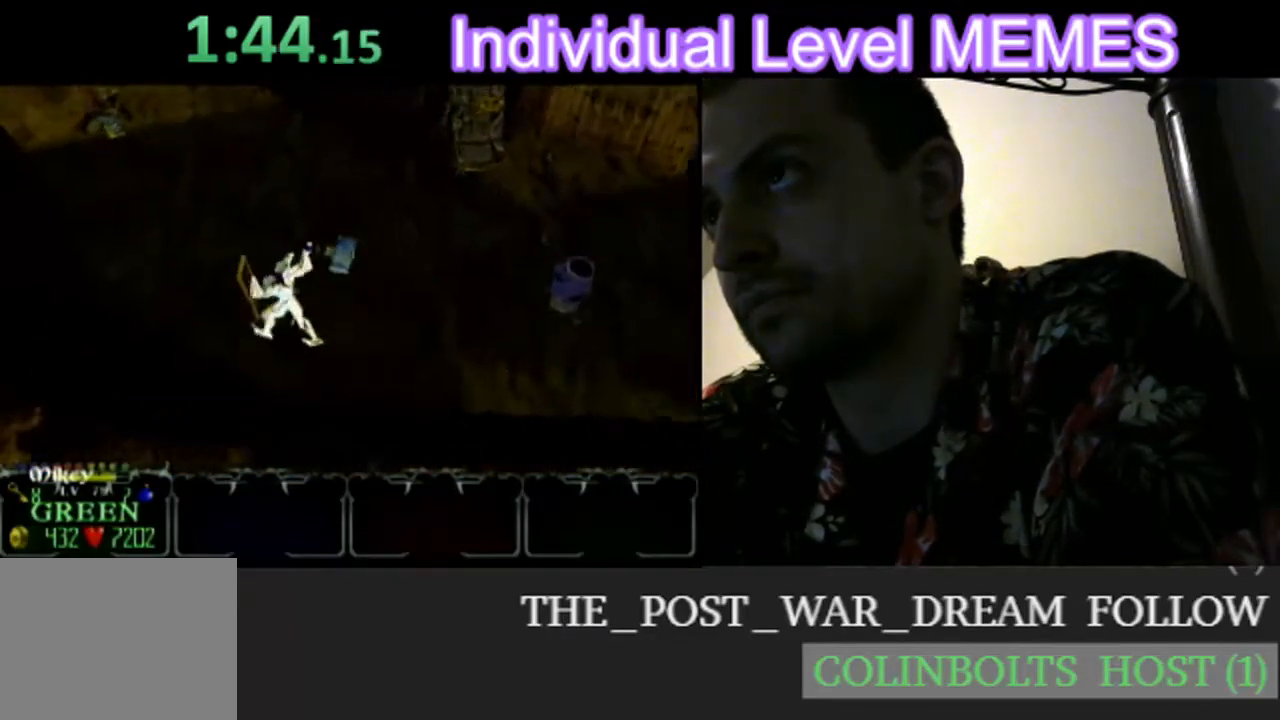
{"buttons": [], "left_stick": "up-left", "events": []}
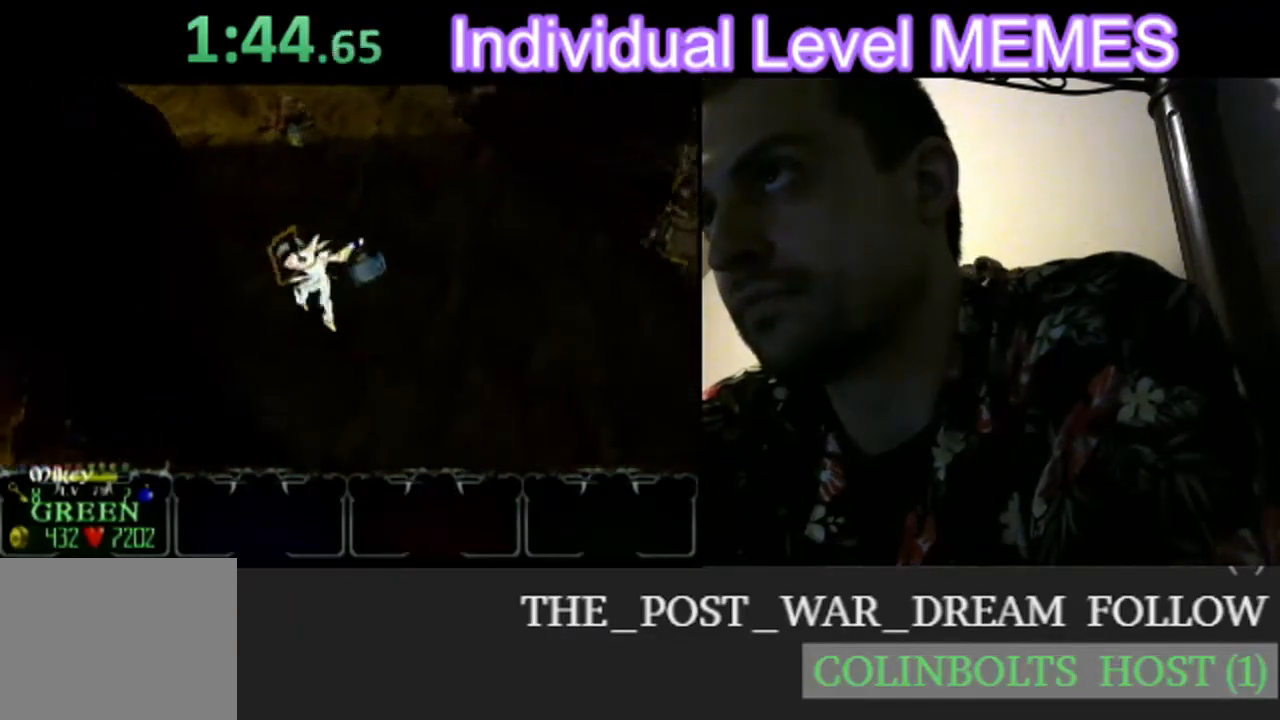
{"buttons": [], "left_stick": "up-left", "events": []}
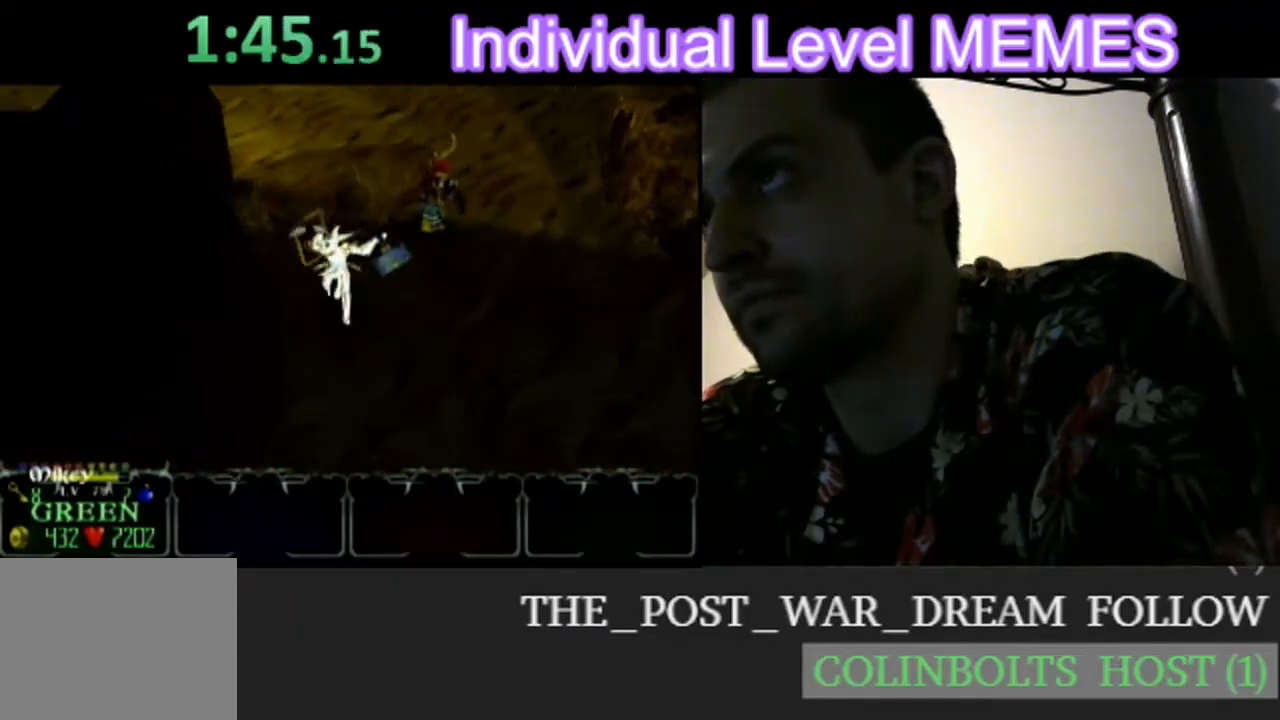
{"buttons": [], "left_stick": "up-left", "events": []}
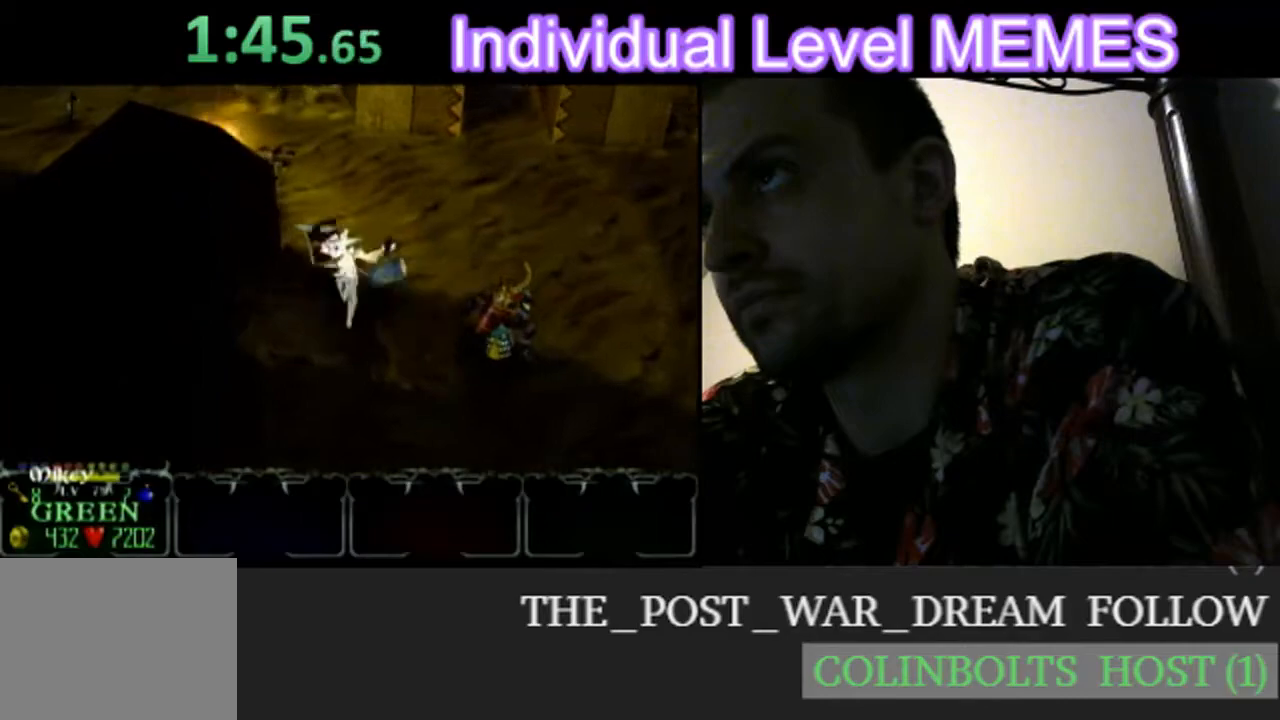
{"buttons": [], "left_stick": "up-left", "events": []}
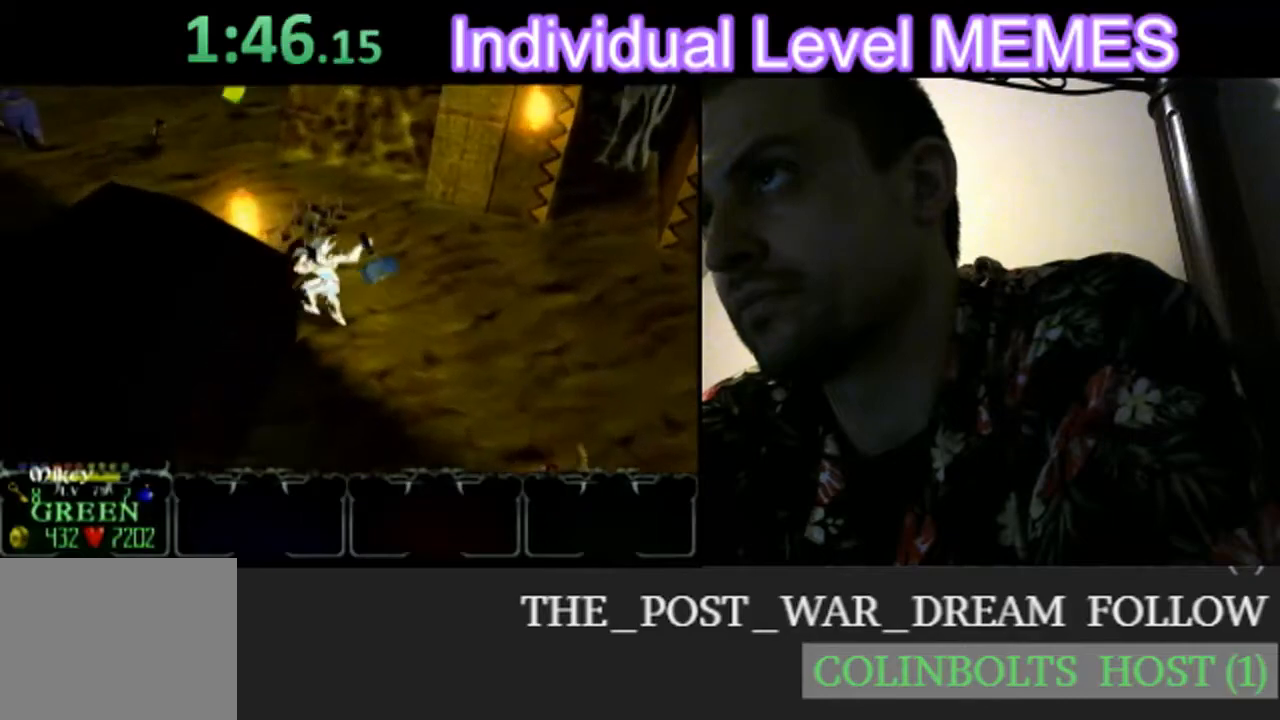
{"buttons": [], "left_stick": "up-left", "events": []}
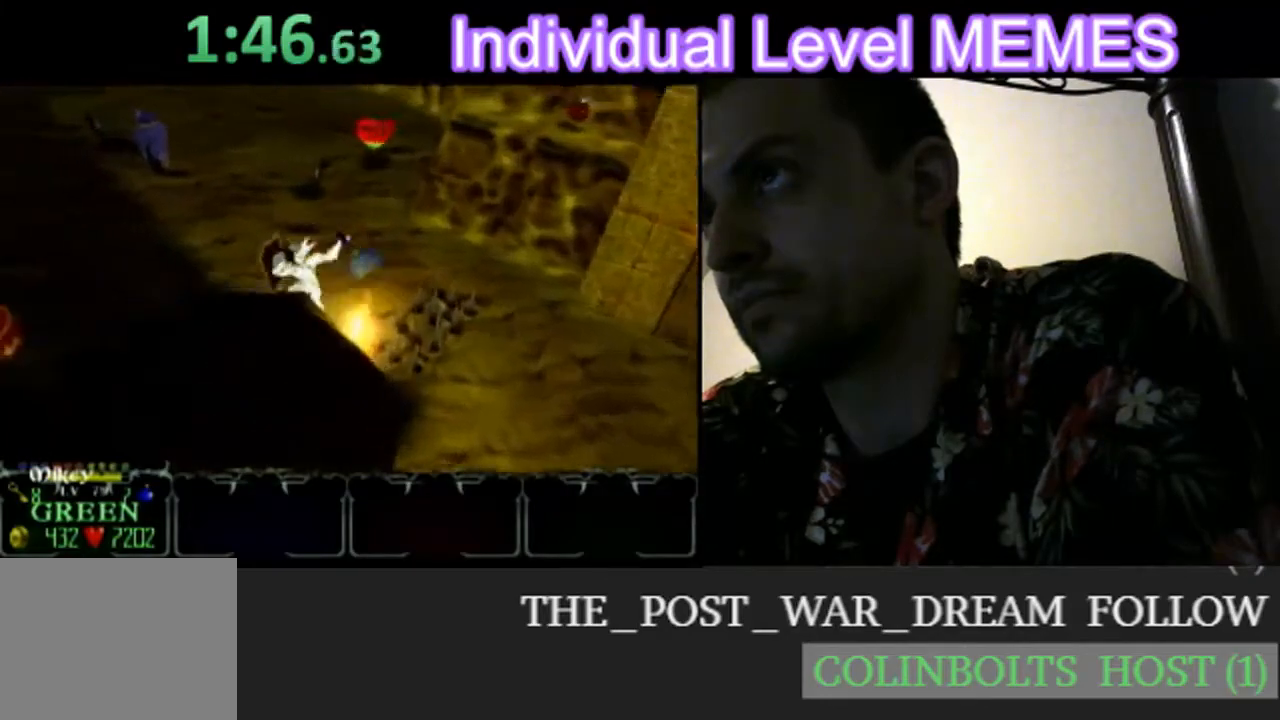
{"buttons": [], "left_stick": "up-left", "events": []}
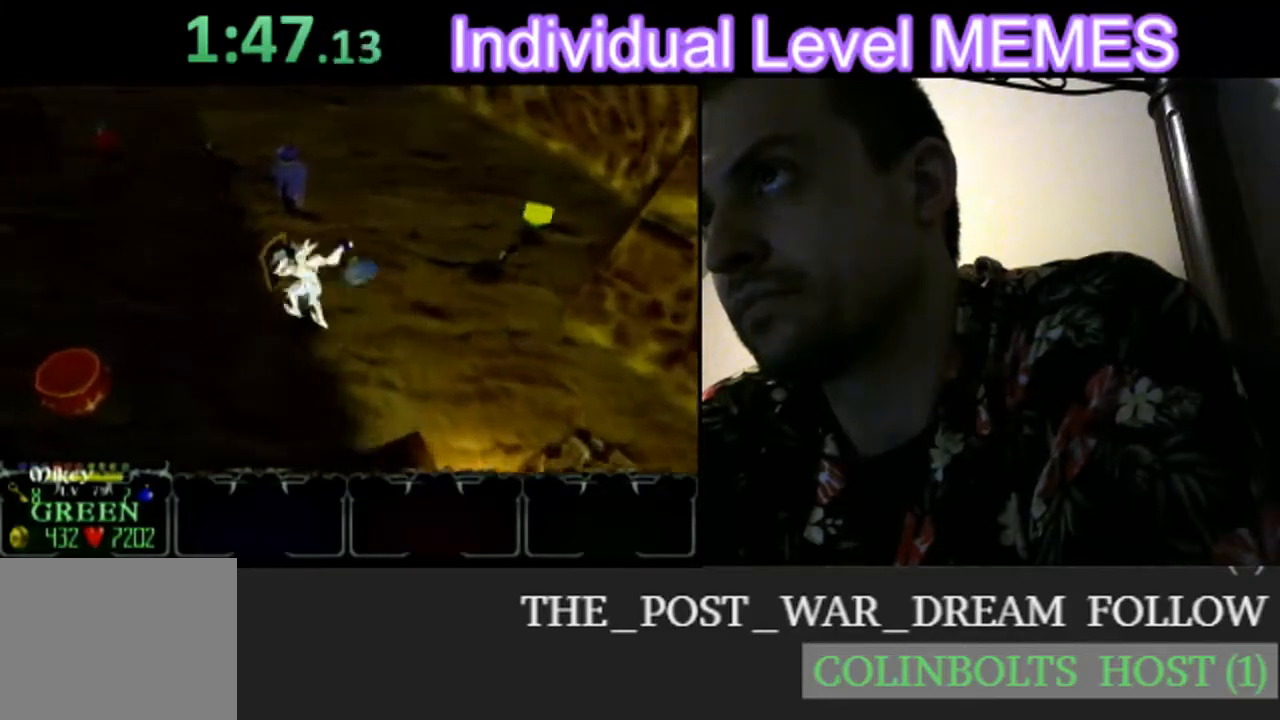
{"buttons": [], "left_stick": "up-left", "events": []}
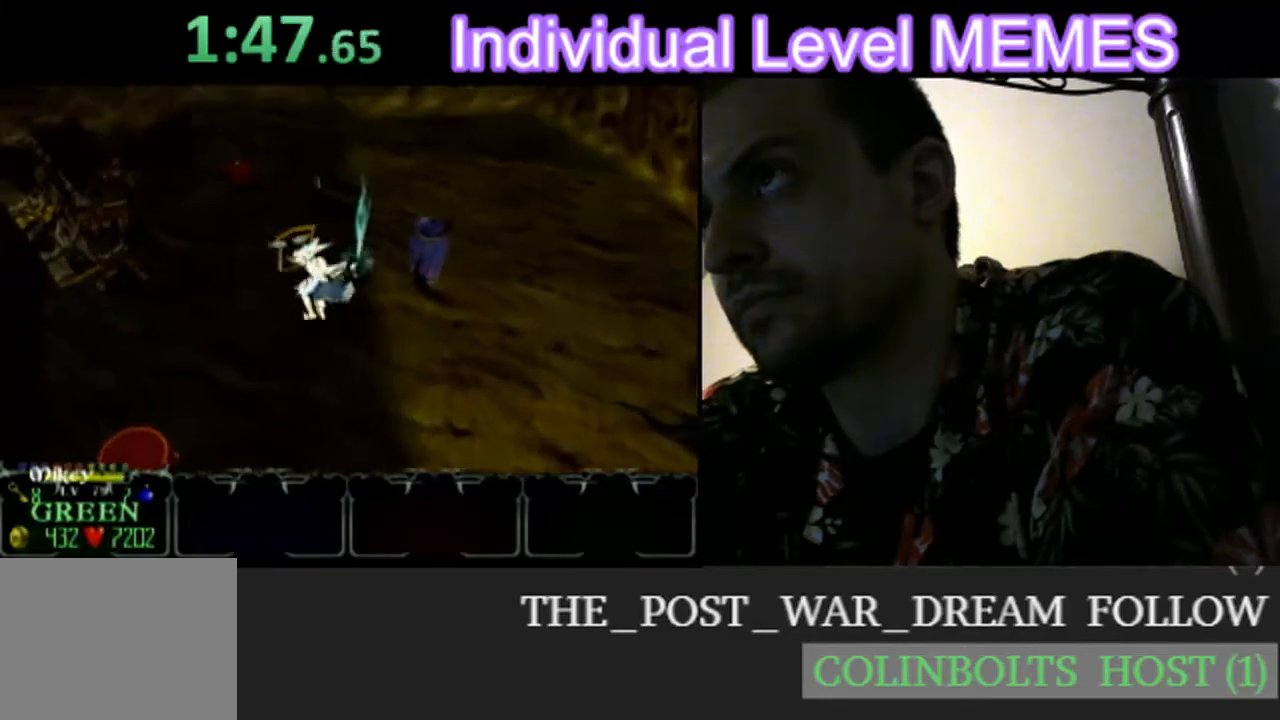
{"buttons": [], "left_stick": "up-left", "events": []}
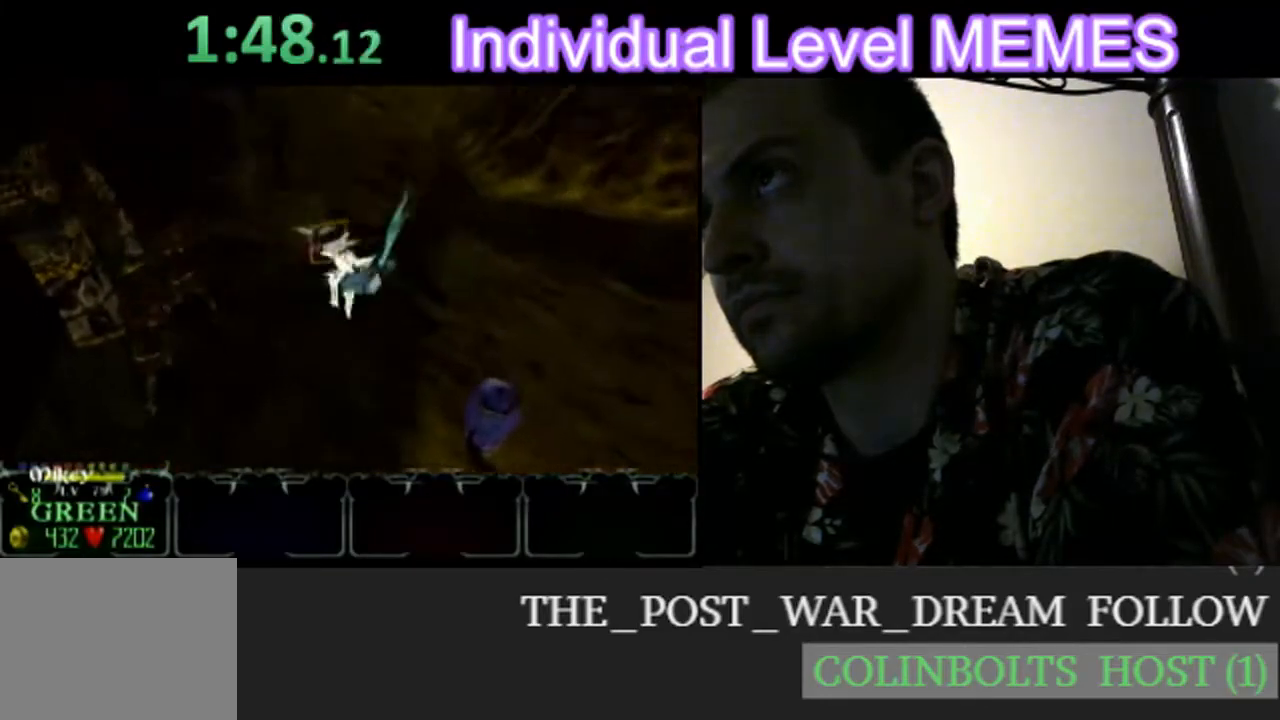
{"buttons": [], "left_stick": "up-left", "events": [[150, "left_stick", "up"], [383, "left_stick", "up-left"]]}
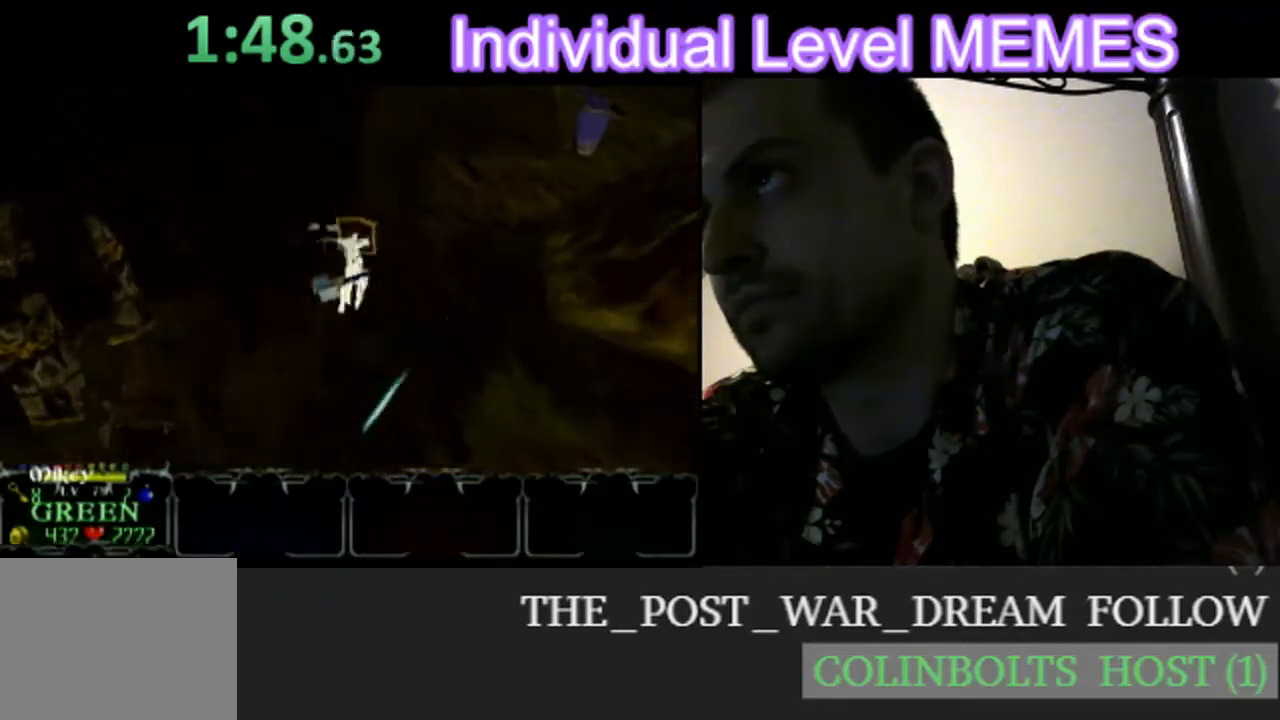
{"buttons": [], "left_stick": "up-left", "events": []}
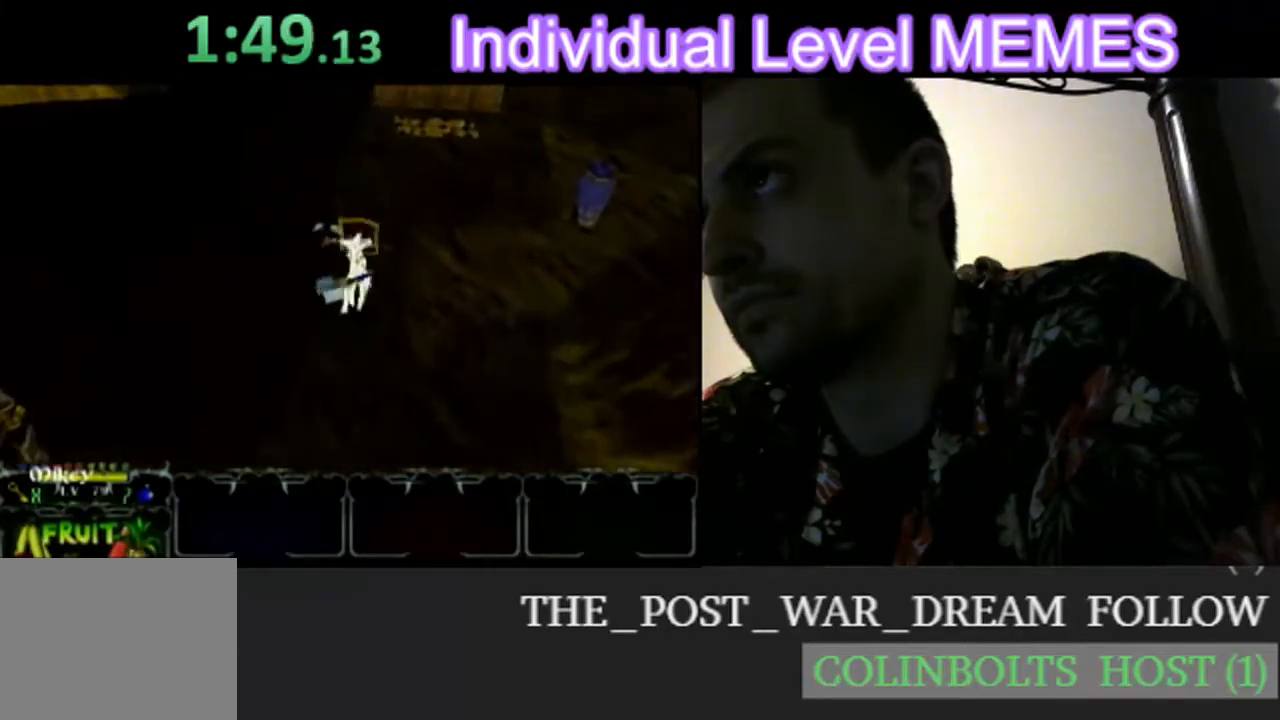
{"buttons": [], "left_stick": "up-left", "events": []}
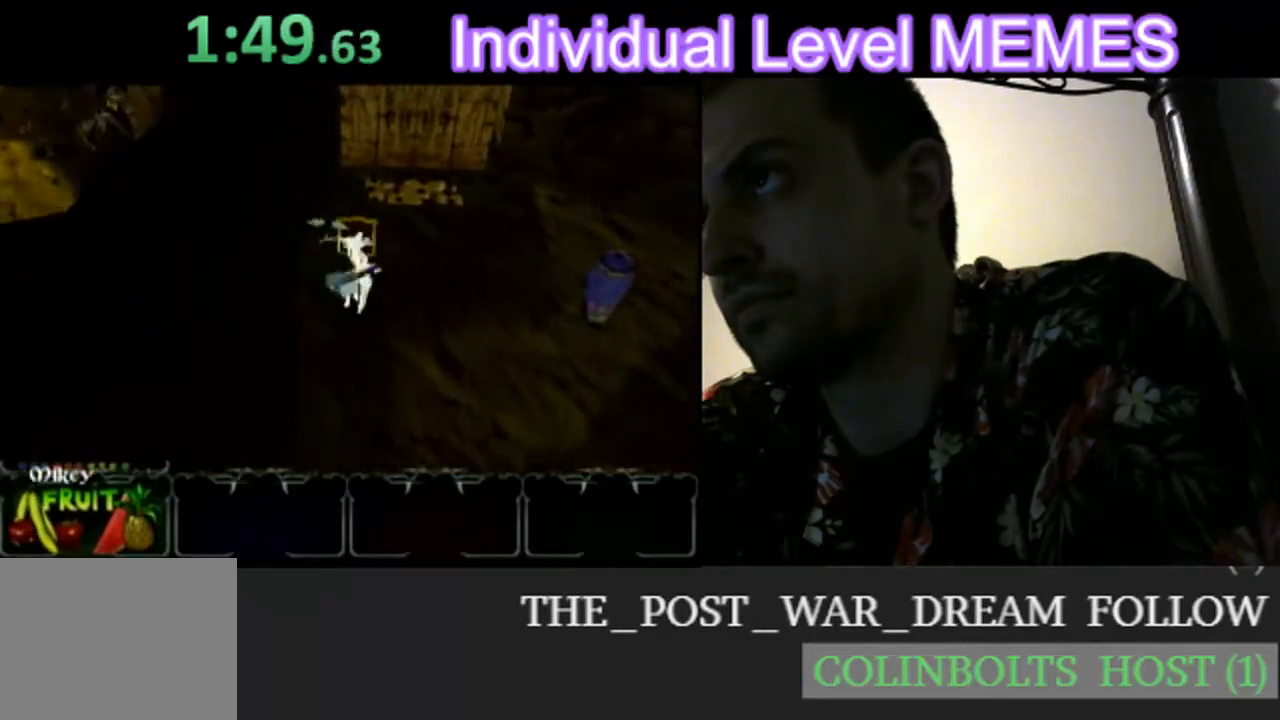
{"buttons": [], "left_stick": "up-right", "events": [[100, "left_stick", "up-right"]]}